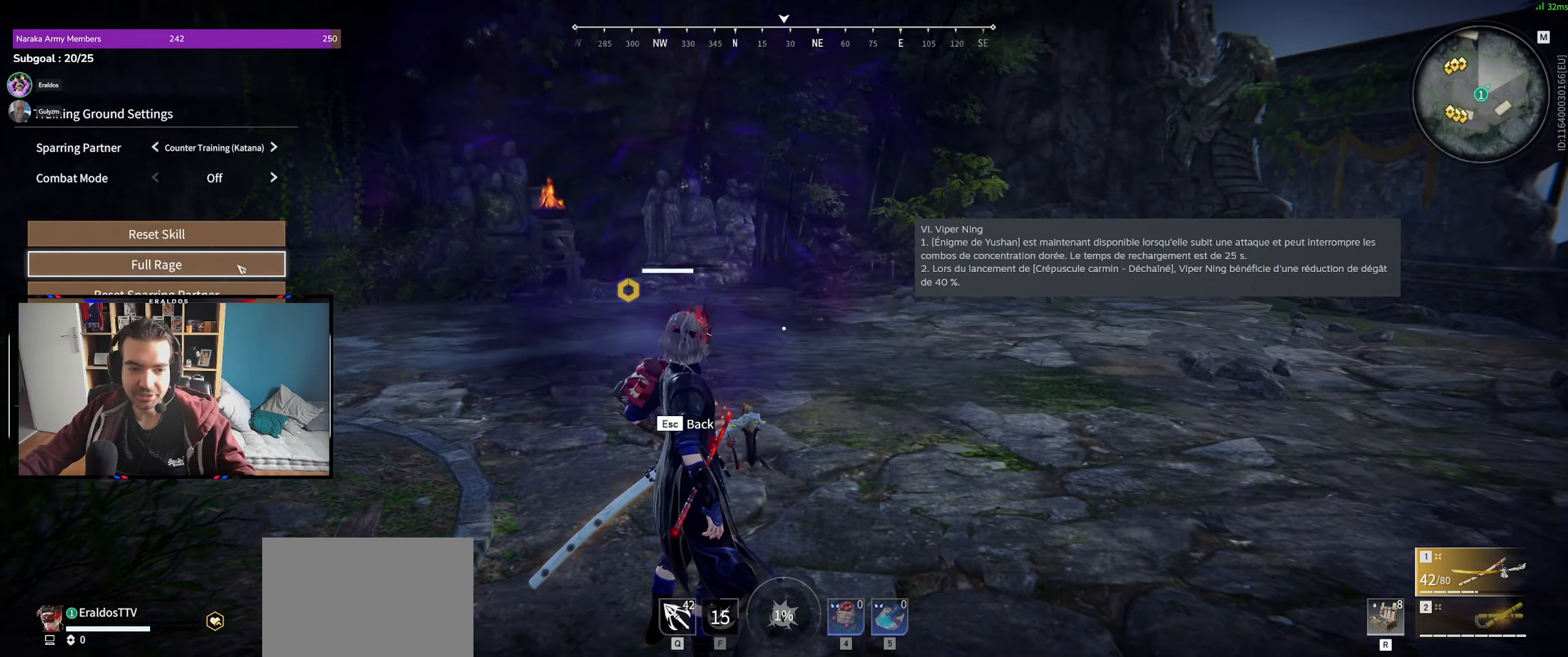
Gameplay with keyboard and mouse; each line is a JSON object with the keys and mouse buttons held at the frame after it. "events" lists presses ("down") and releases ("up") of "1", "2", "3", "a", "c", "ctrl", "d", "e", "f", "q", "s", "shift", "space", "v", "z", "mouse_left", "mouse_wheel", "mouse_right", "mouse_mb4" and "mouse_mb5" between this image and that frame as [ms after this image, input, new state], when the widget could be followed in between. "mouse_left", "mouse_wheel", "mouse_right", "mouse_mb4", "mouse_mb5" = the "left", "wheel", "right", "mb4", "mb5" buttons of the "mouse" list. No other keys are recorded. "wheel" means that the mouse wheel is clicked or scrolled. Mouse movement is not recorded.
{"keys": [], "mouse": [], "events": [[84, "mouse_left", "down"], [134, "mouse_left", "up"], [267, "mouse_left", "down"], [367, "mouse_left", "up"]]}
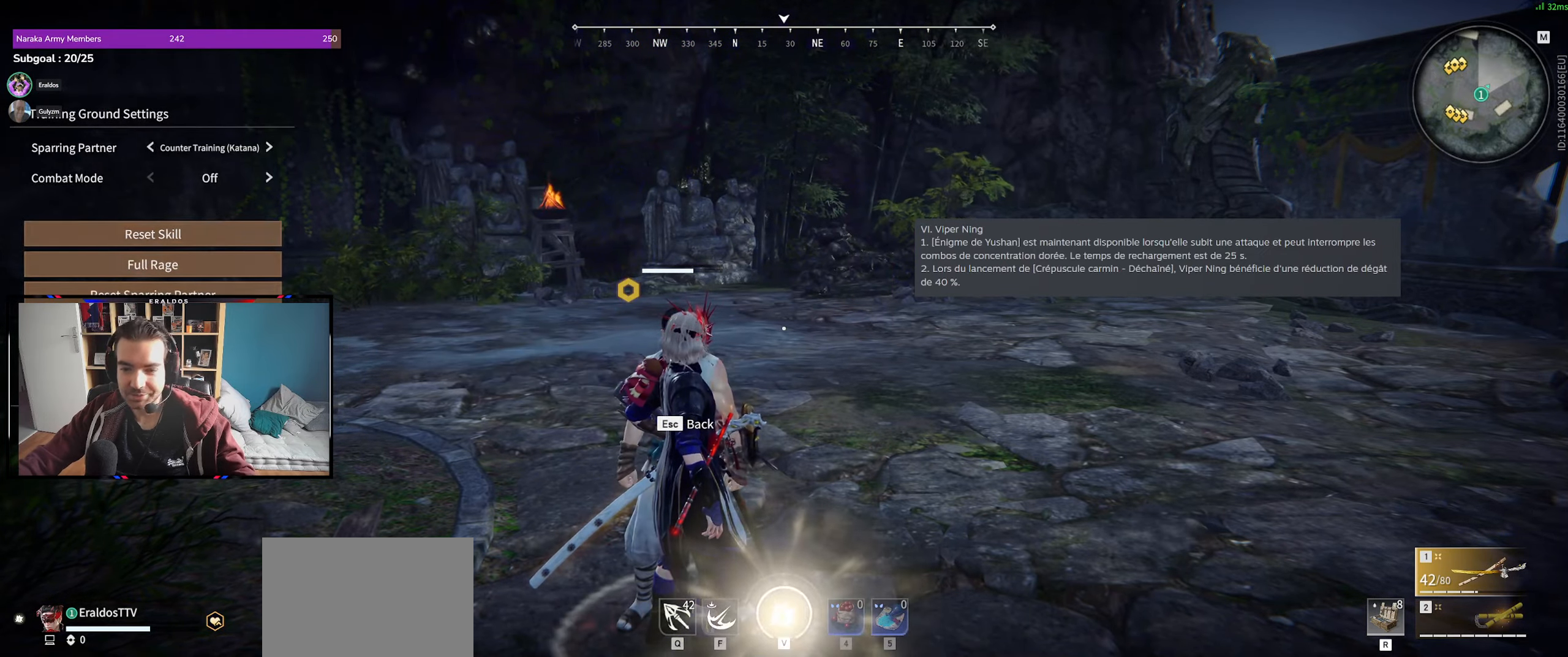
{"keys": ["s", "shift"], "mouse": [], "events": [[484, "s", "down"], [484, "shift", "down"]]}
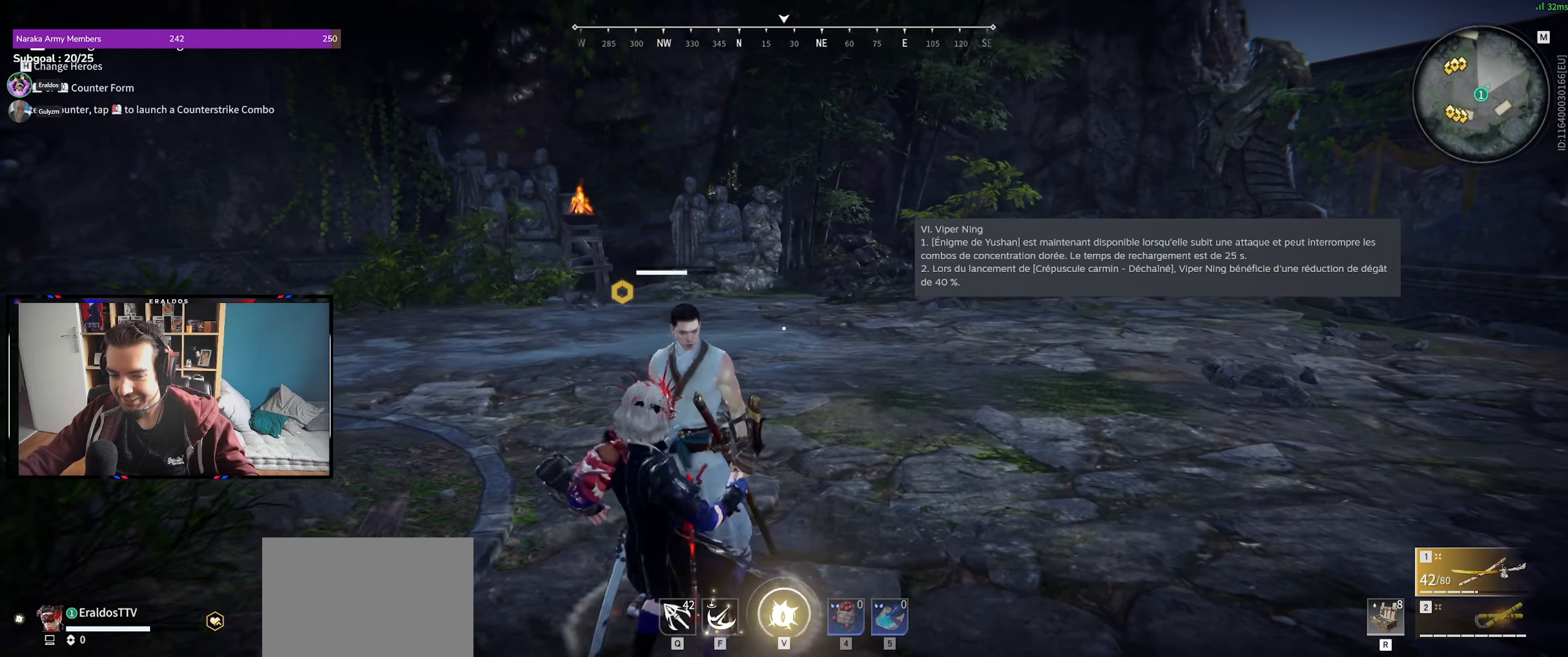
{"keys": ["v"], "mouse": [], "events": [[67, "s", "up"], [67, "shift", "up"], [484, "v", "down"]]}
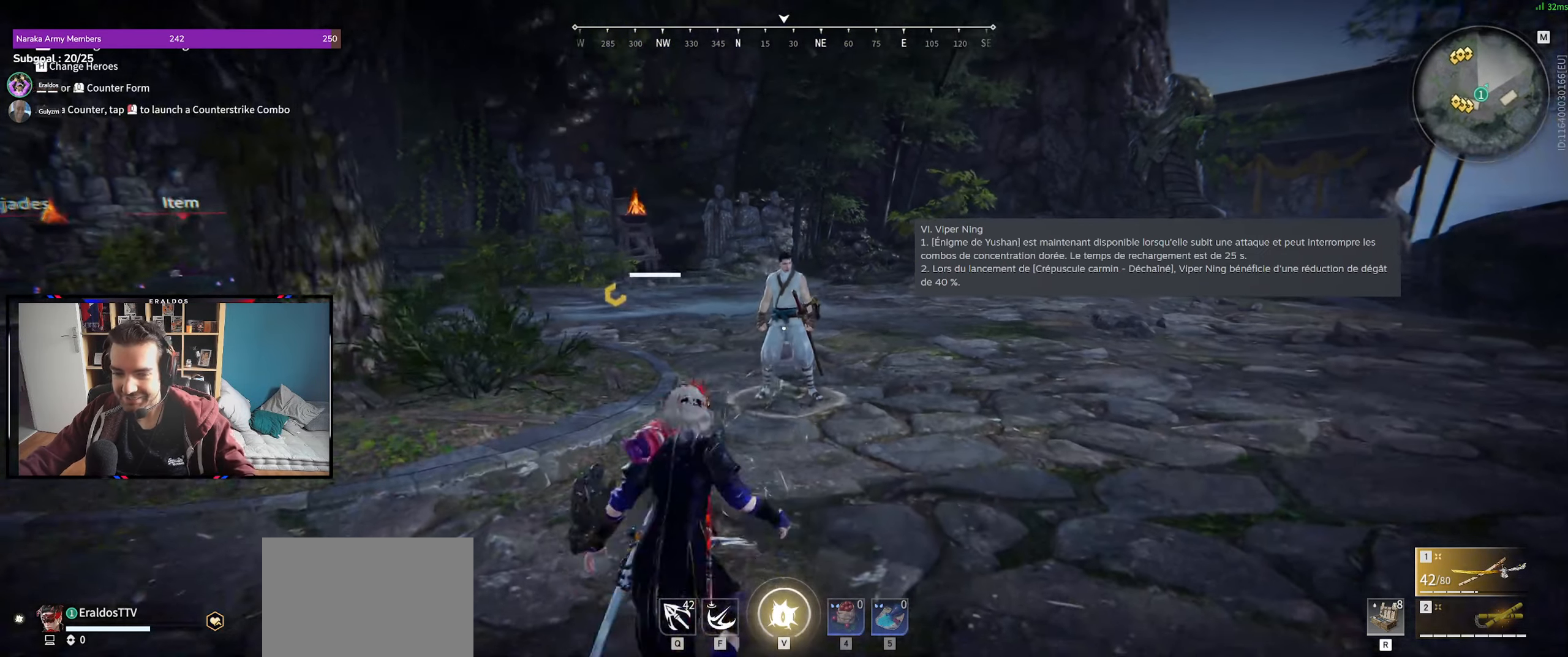
{"keys": [], "mouse": [], "events": [[84, "v", "up"]]}
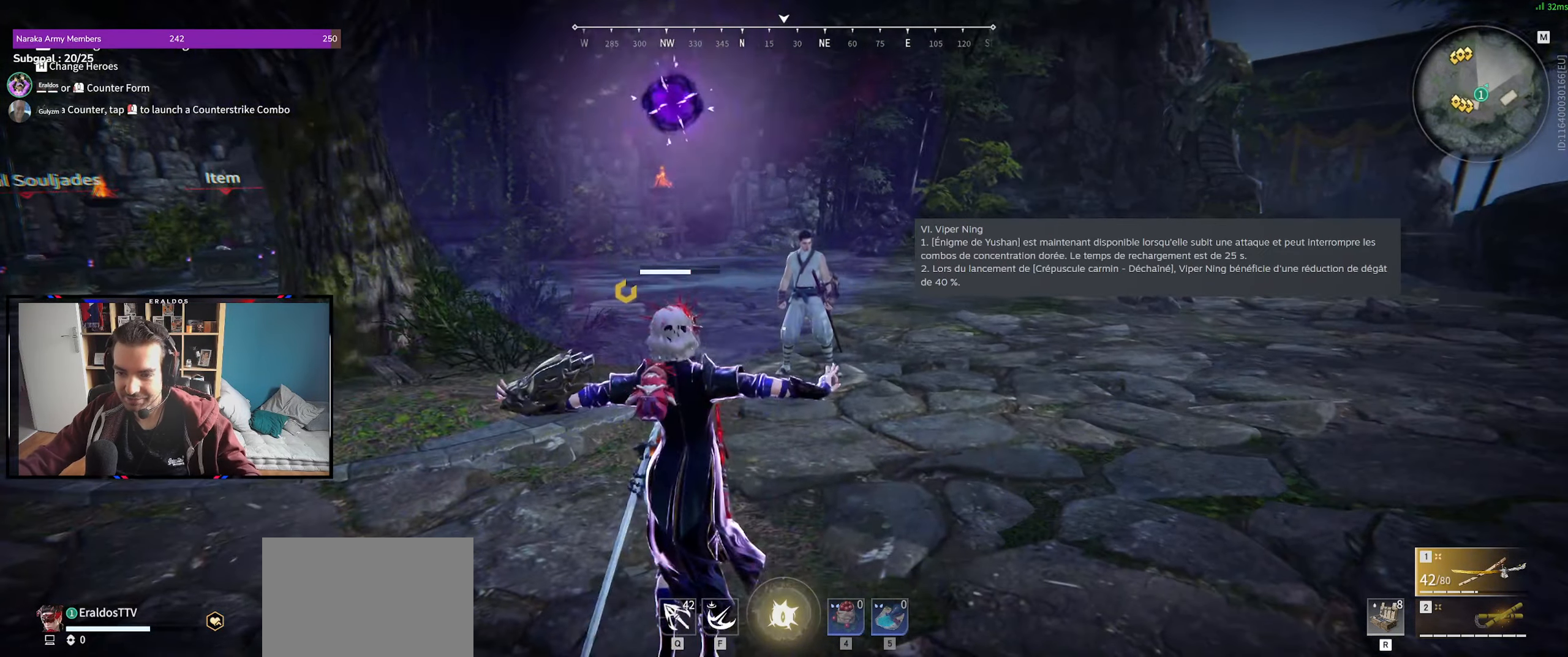
{"keys": ["d", "z"], "mouse": [], "events": [[50, "d", "down"], [100, "shift", "down"], [434, "shift", "up"], [434, "z", "down"]]}
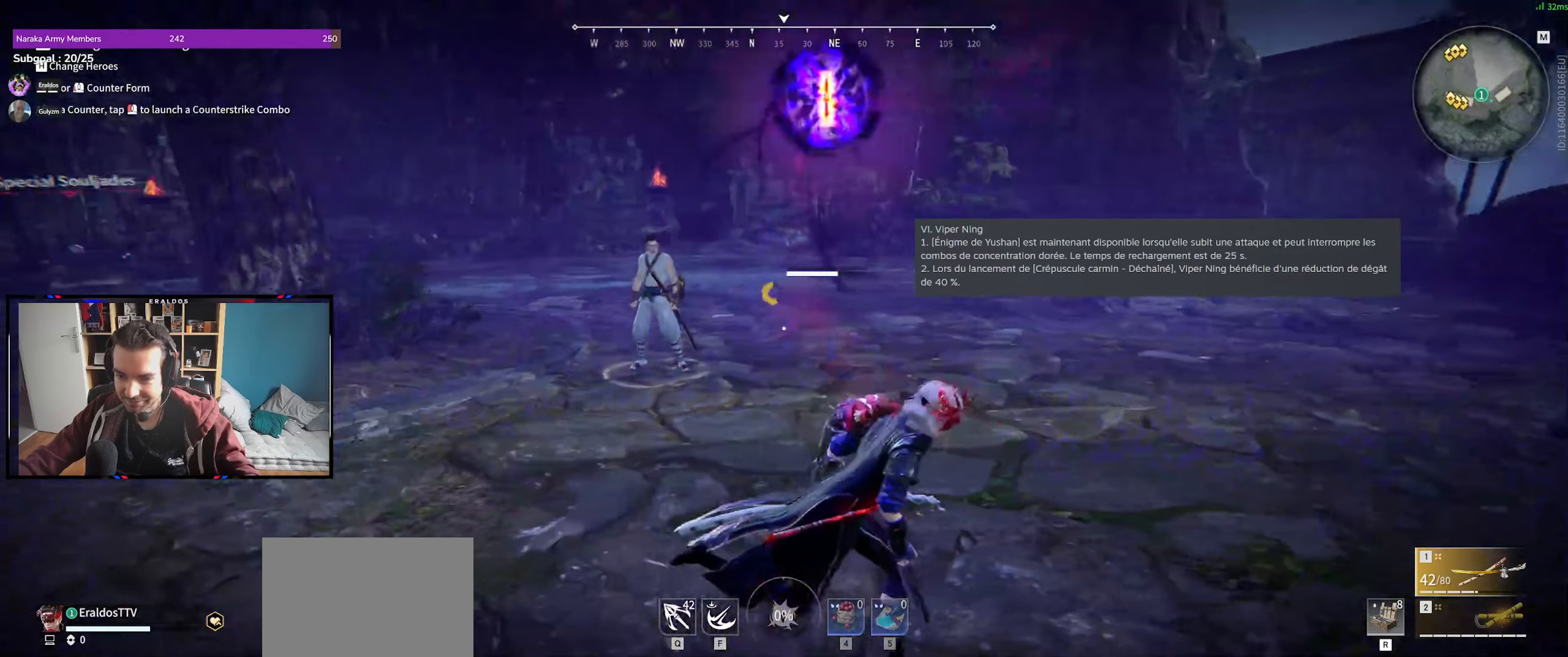
{"keys": ["q"], "mouse": [], "events": [[17, "d", "up"], [250, "q", "down"], [450, "z", "up"]]}
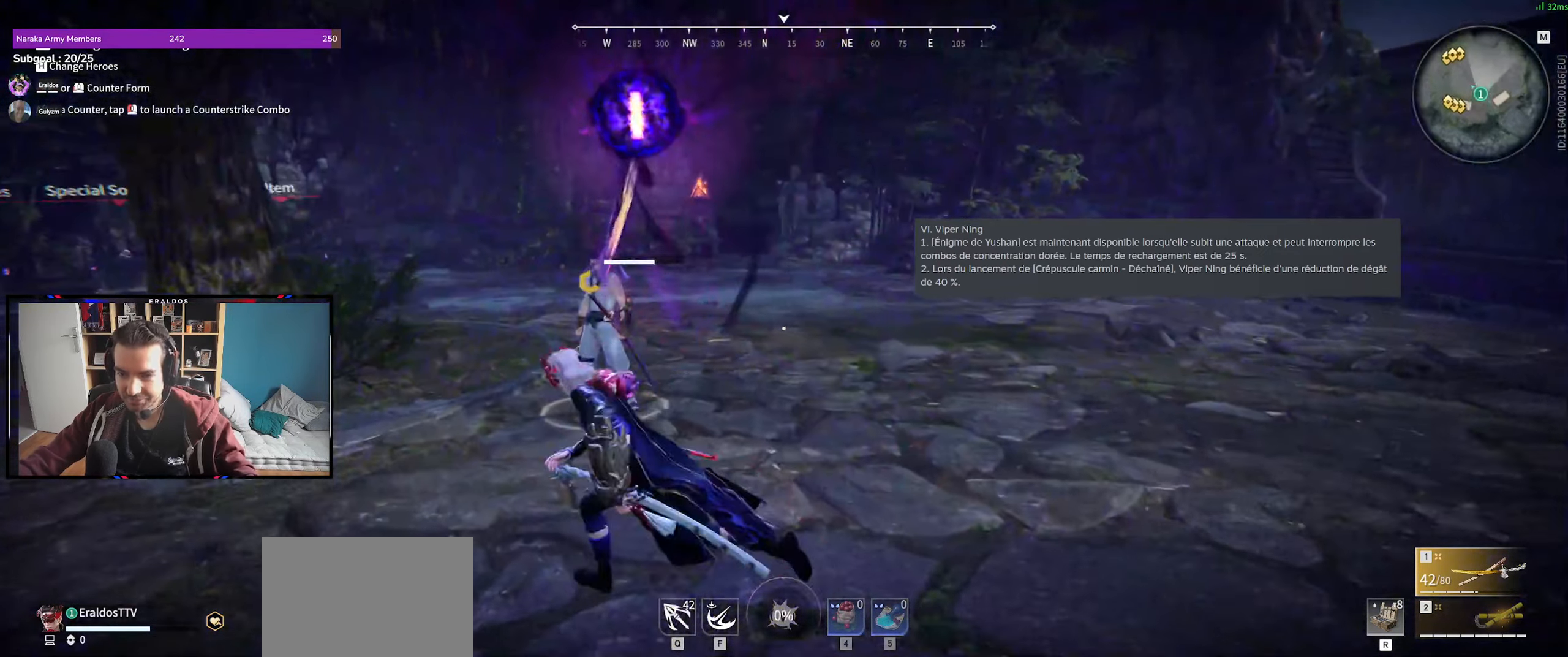
{"keys": ["s"], "mouse": [], "events": [[84, "s", "down"], [234, "q", "up"]]}
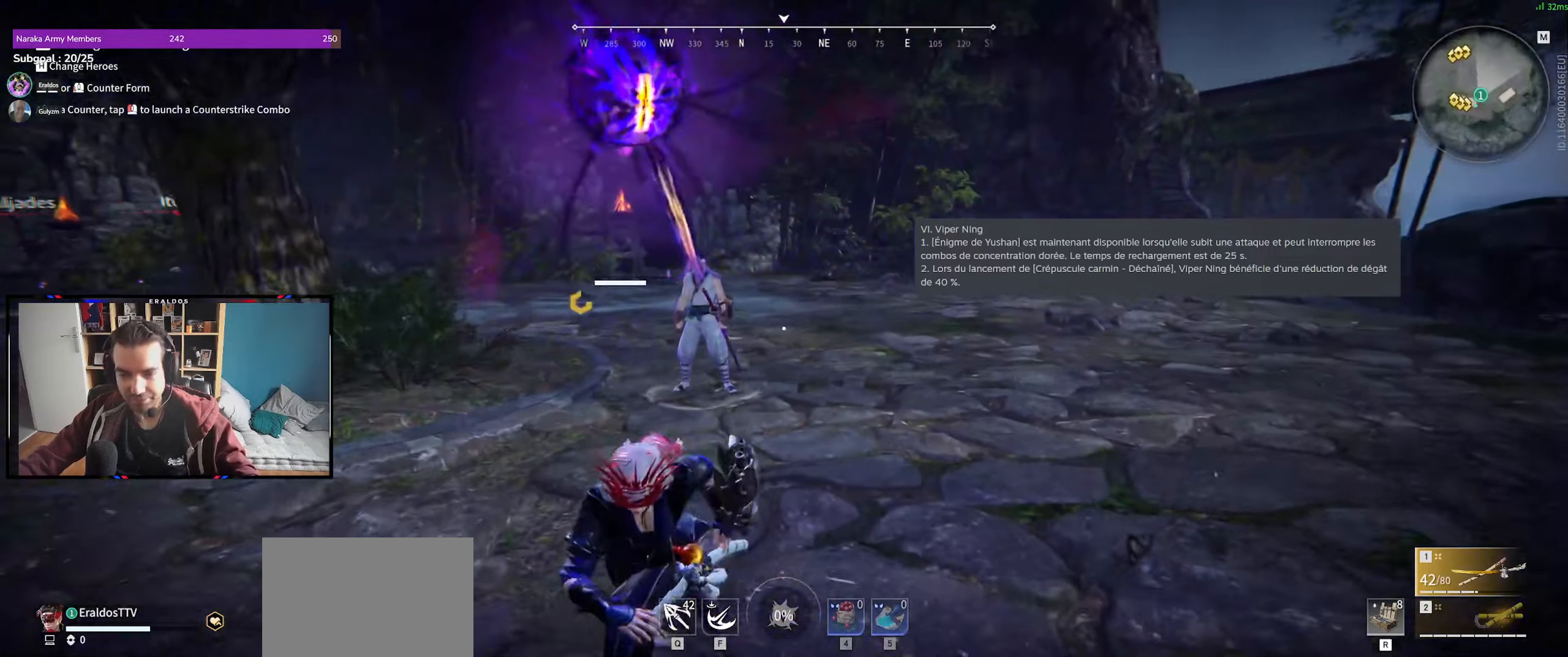
{"keys": ["q", "z"], "mouse": ["right"], "events": [[100, "q", "down"], [200, "s", "up"], [283, "mouse_right", "down"], [333, "z", "down"]]}
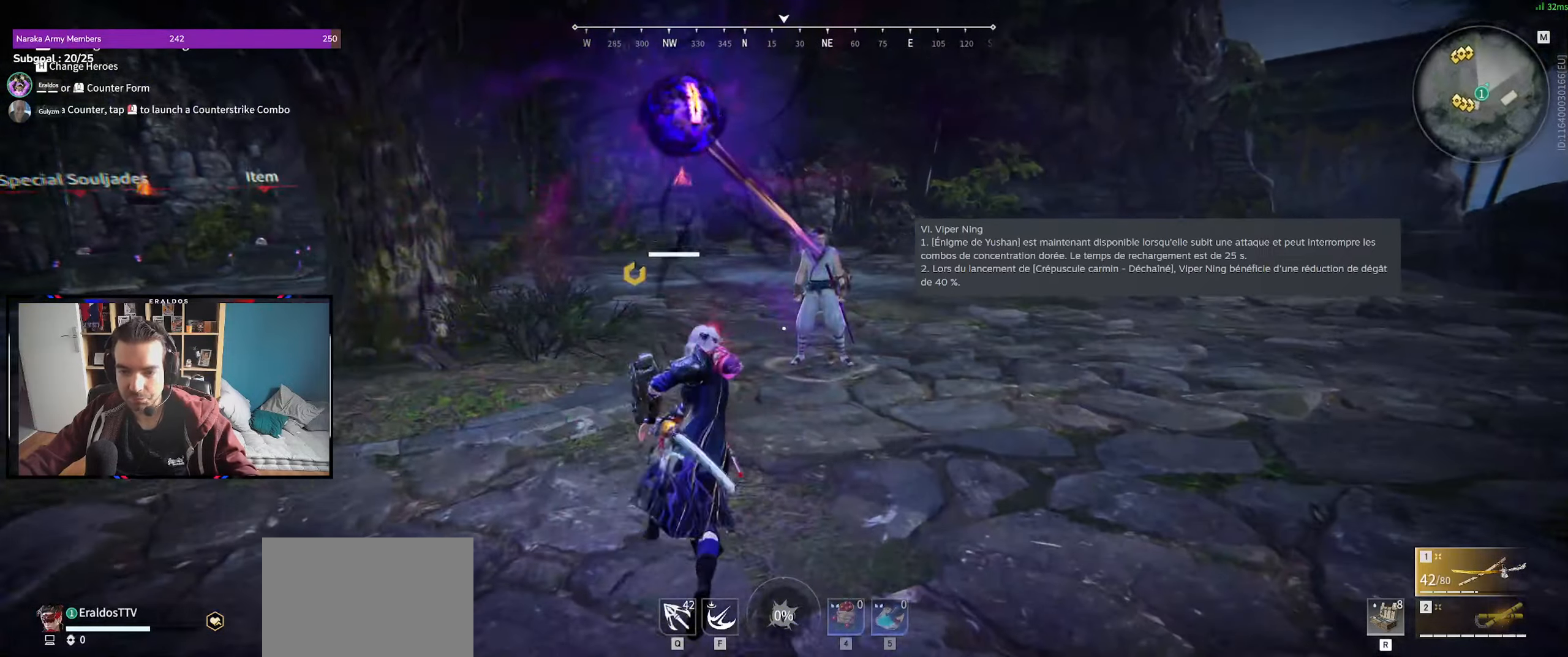
{"keys": ["q", "s", "shift"], "mouse": ["right"], "events": [[66, "q", "up"], [66, "z", "up"], [250, "s", "down"], [300, "q", "down"], [350, "shift", "down"]]}
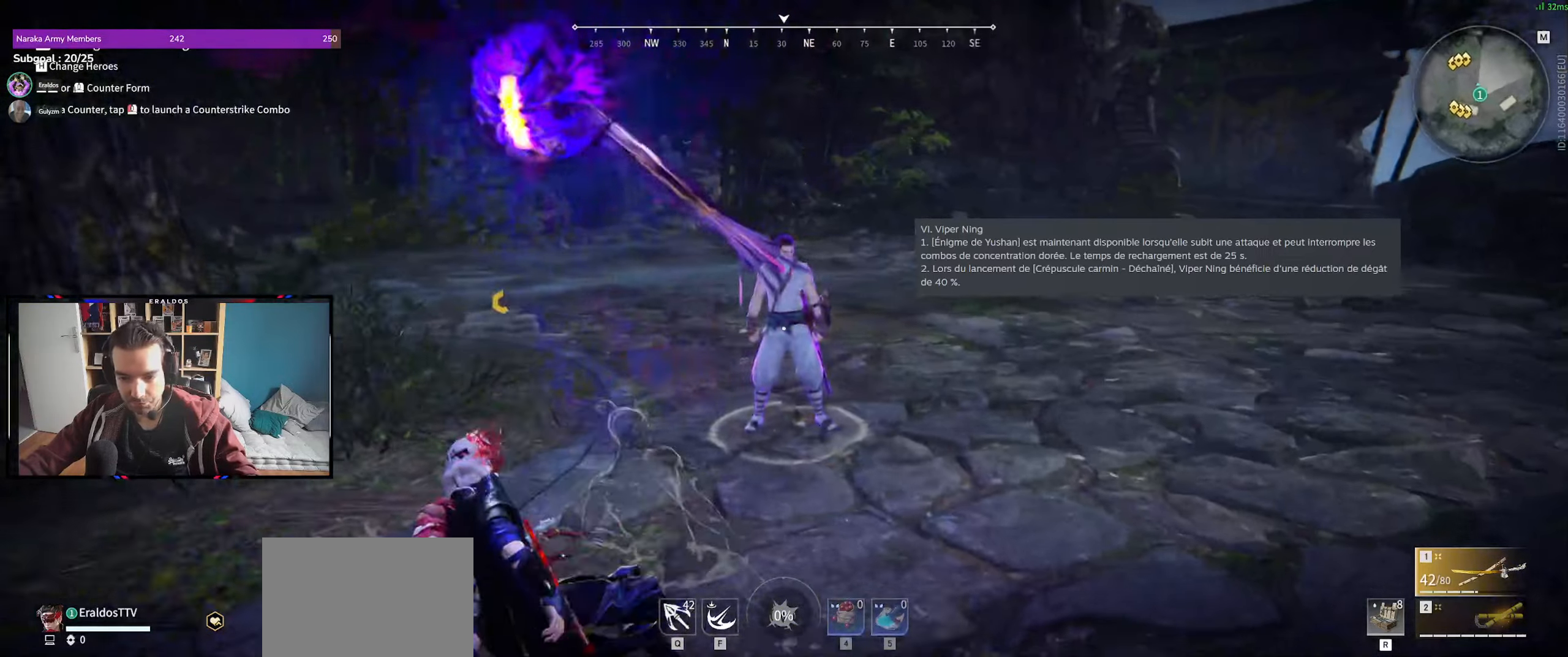
{"keys": ["d", "s"], "mouse": [], "events": [[33, "mouse_right", "up"], [183, "shift", "up"], [416, "d", "down"], [466, "q", "up"]]}
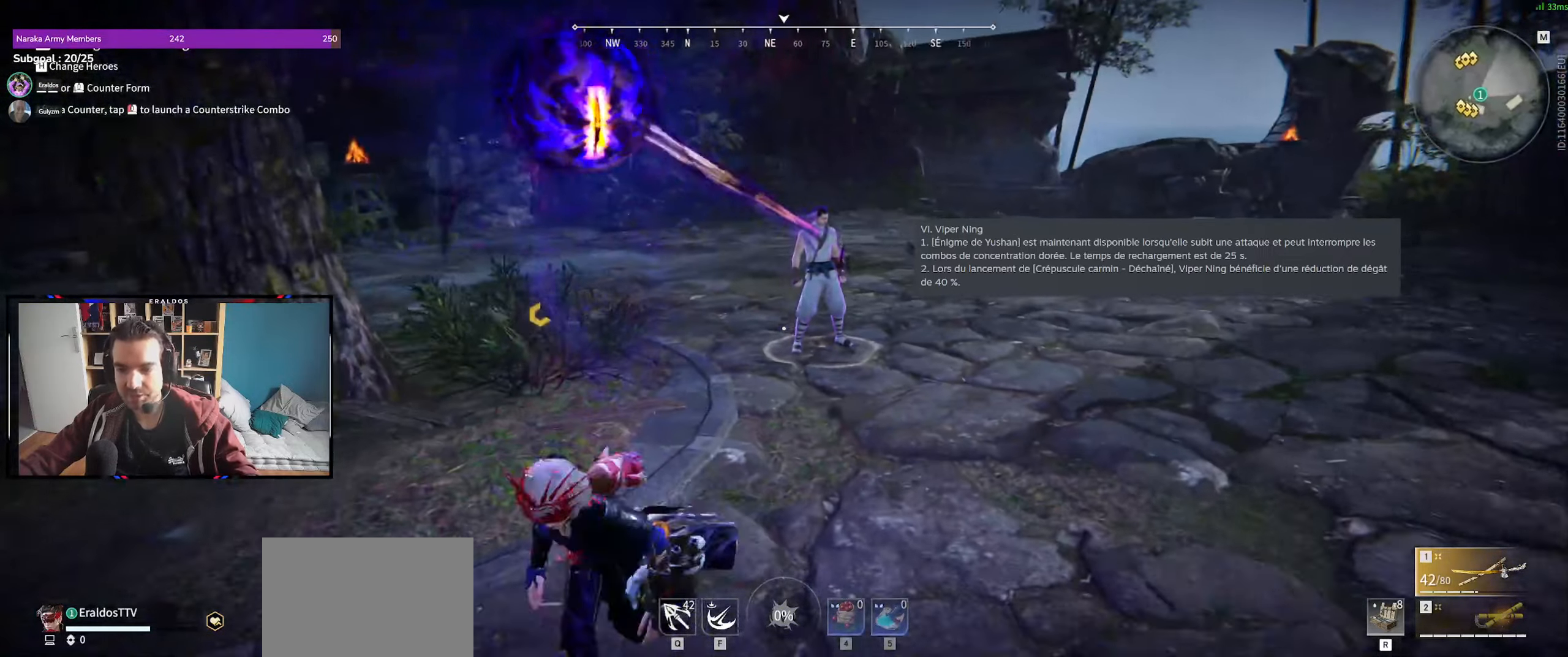
{"keys": ["d", "z"], "mouse": [], "events": [[16, "s", "up"], [233, "z", "down"]]}
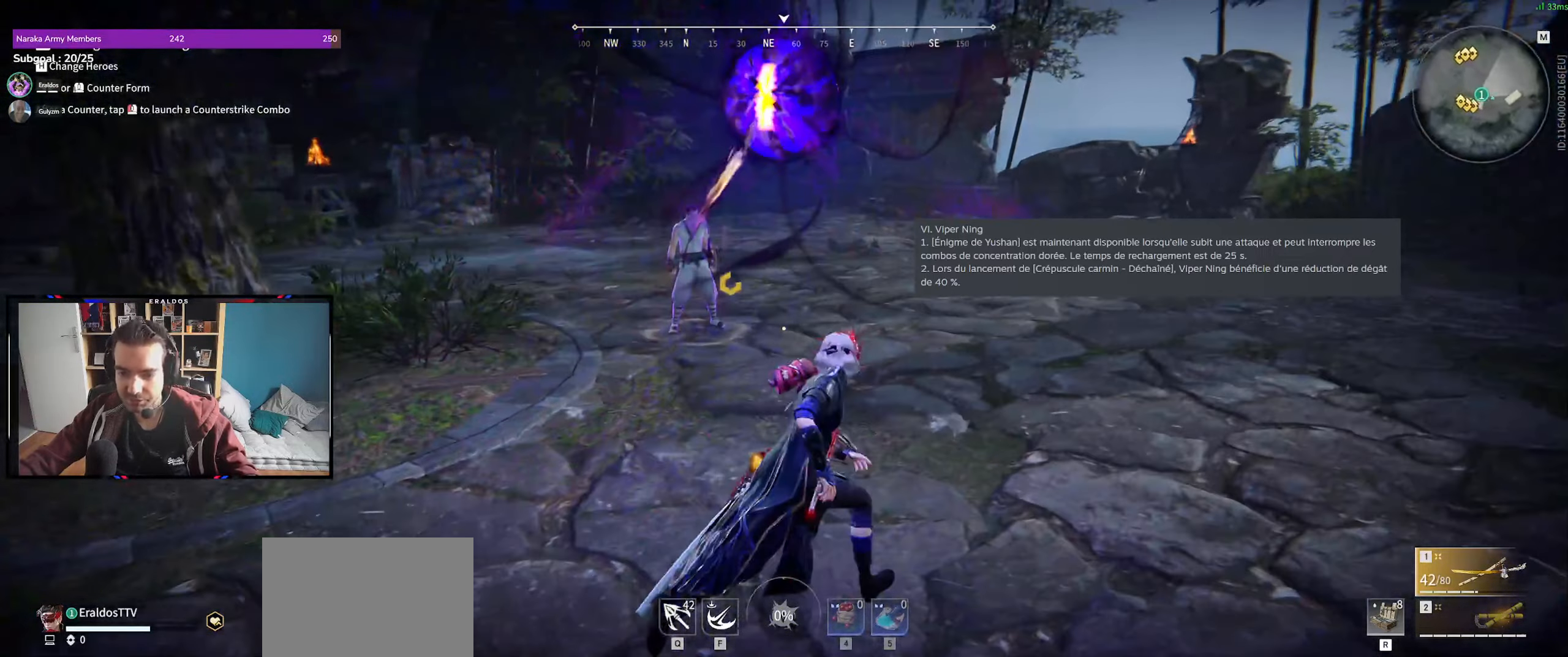
{"keys": ["z"], "mouse": [], "events": [[216, "d", "up"]]}
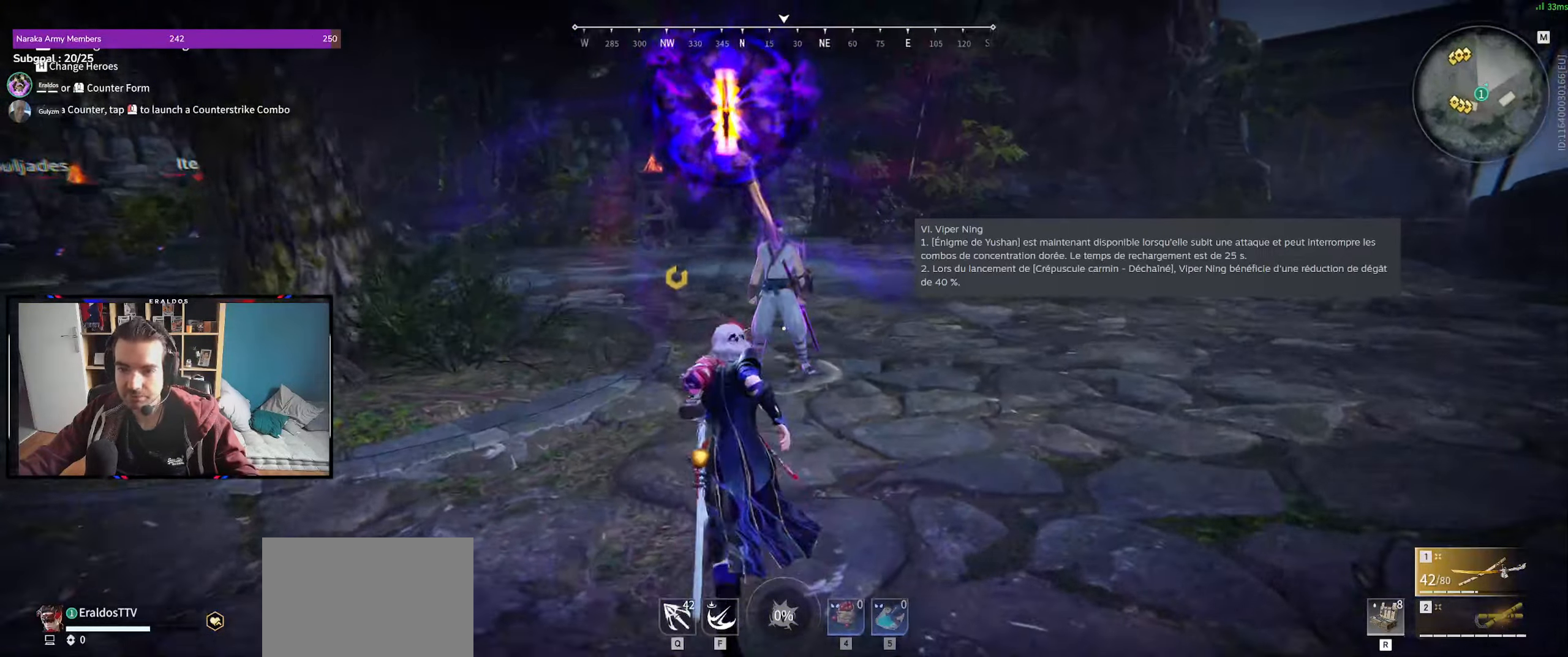
{"keys": [], "mouse": [], "events": [[266, "f", "down"], [366, "f", "up"], [366, "z", "up"]]}
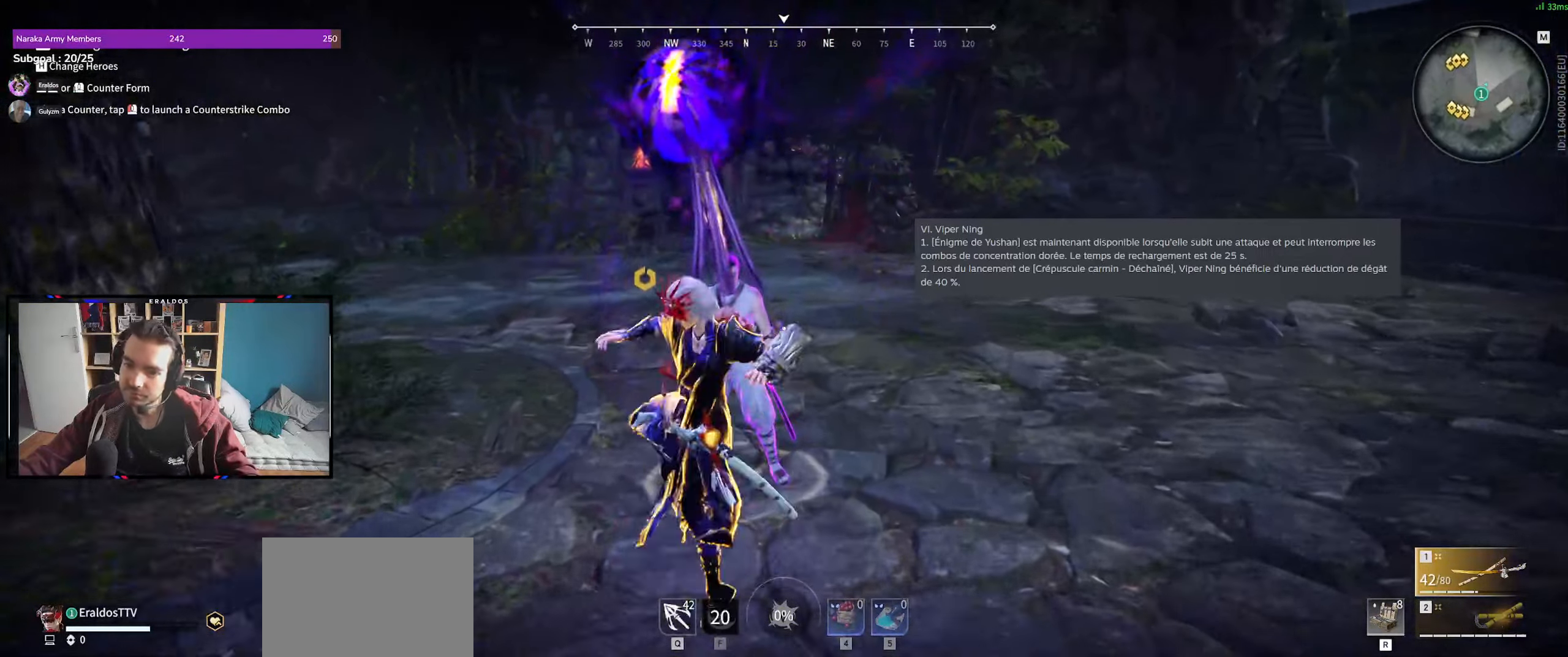
{"keys": [], "mouse": [], "events": []}
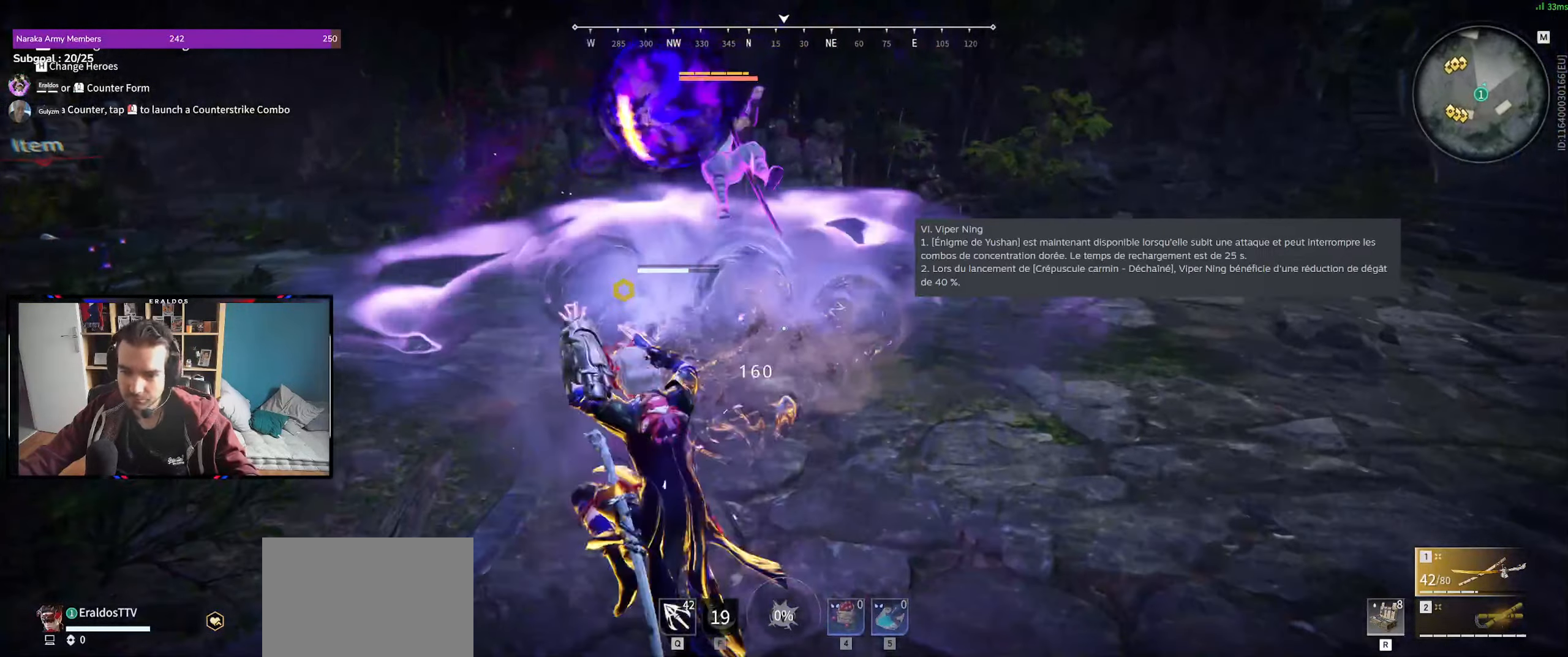
{"keys": [], "mouse": ["right"], "events": [[66, "d", "down"], [66, "z", "down"], [116, "shift", "down"], [400, "d", "up"], [400, "mouse_right", "down"], [450, "shift", "up"], [450, "z", "up"]]}
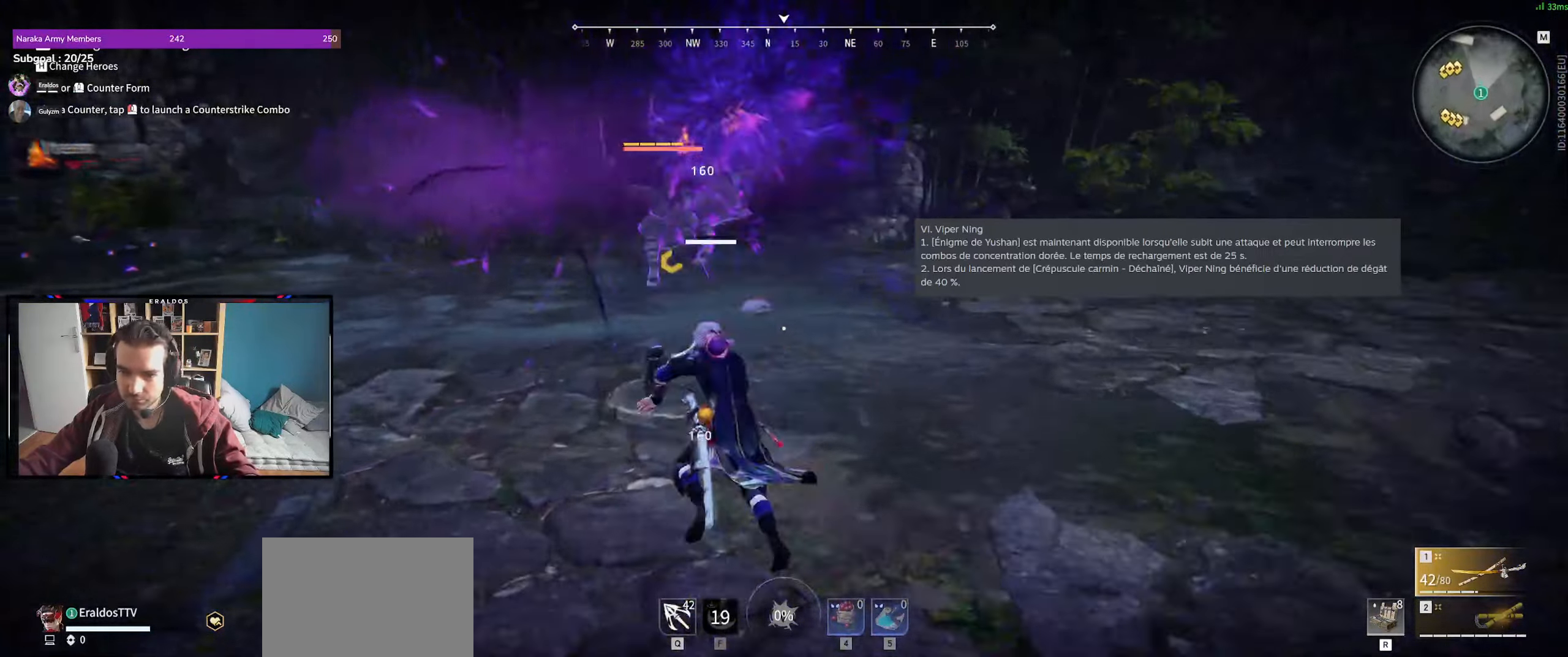
{"keys": ["s", "shift"], "mouse": ["right"], "events": [[416, "s", "down"], [466, "shift", "down"]]}
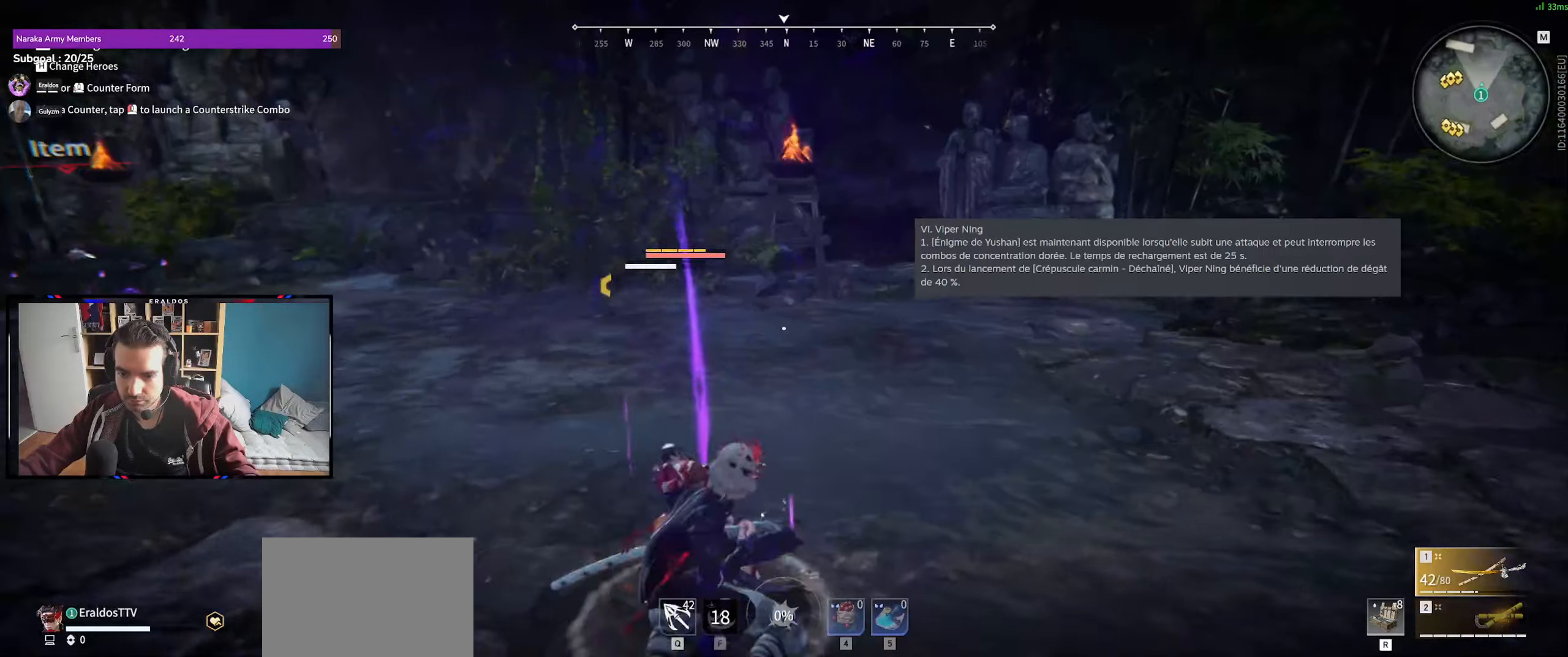
{"keys": ["s"], "mouse": [], "events": [[150, "mouse_right", "up"], [200, "shift", "up"]]}
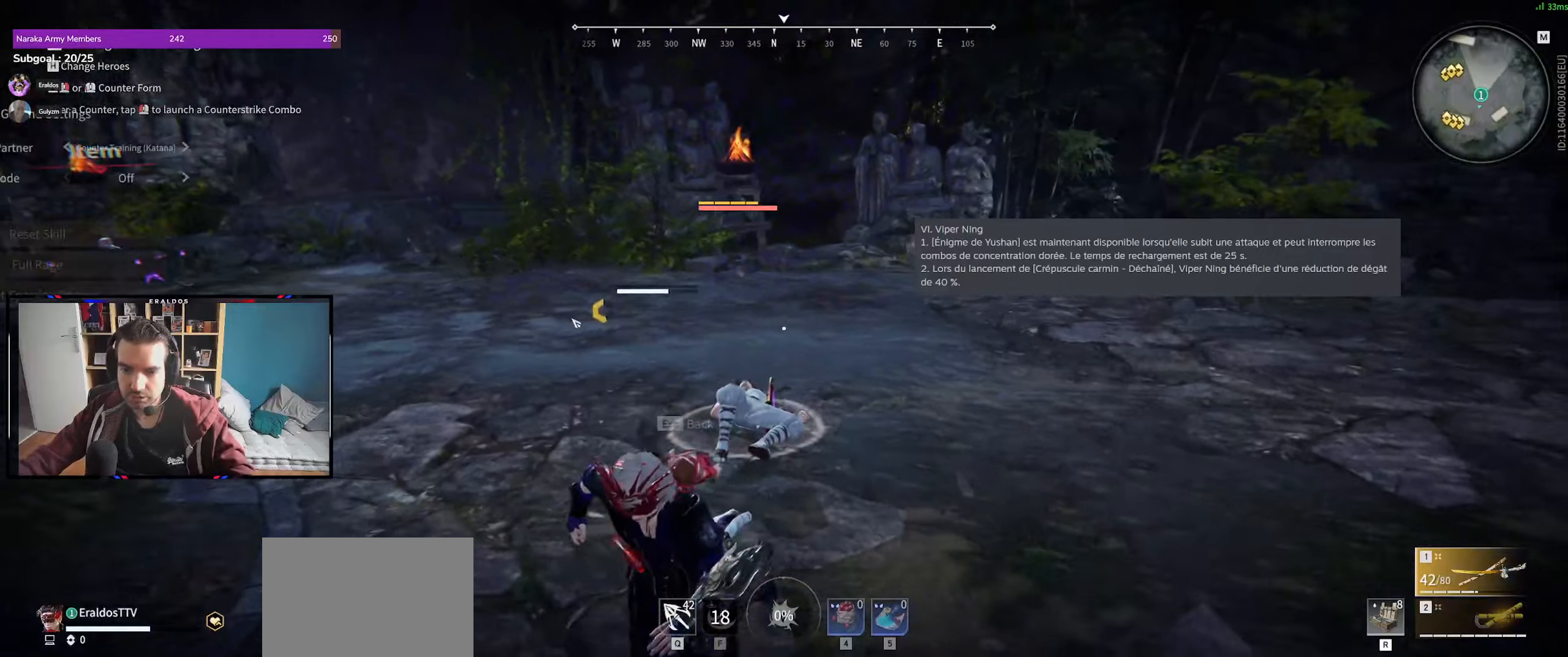
{"keys": ["s"], "mouse": ["left"], "events": [[217, "q", "down"], [267, "mouse_left", "down"], [300, "mouse_left", "up"], [350, "q", "up"], [450, "mouse_left", "down"]]}
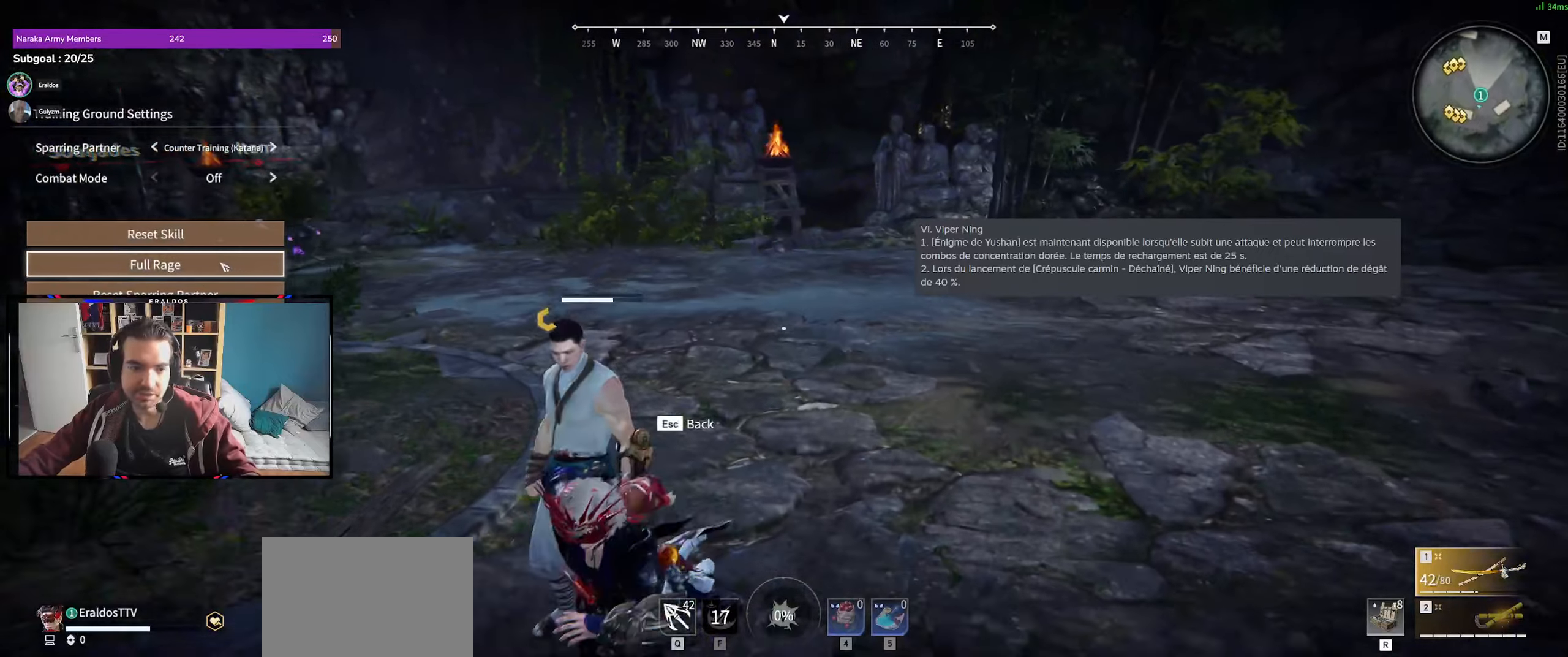
{"keys": [], "mouse": [], "events": [[33, "mouse_left", "up"], [133, "mouse_left", "down"], [133, "s", "up"], [233, "mouse_left", "up"]]}
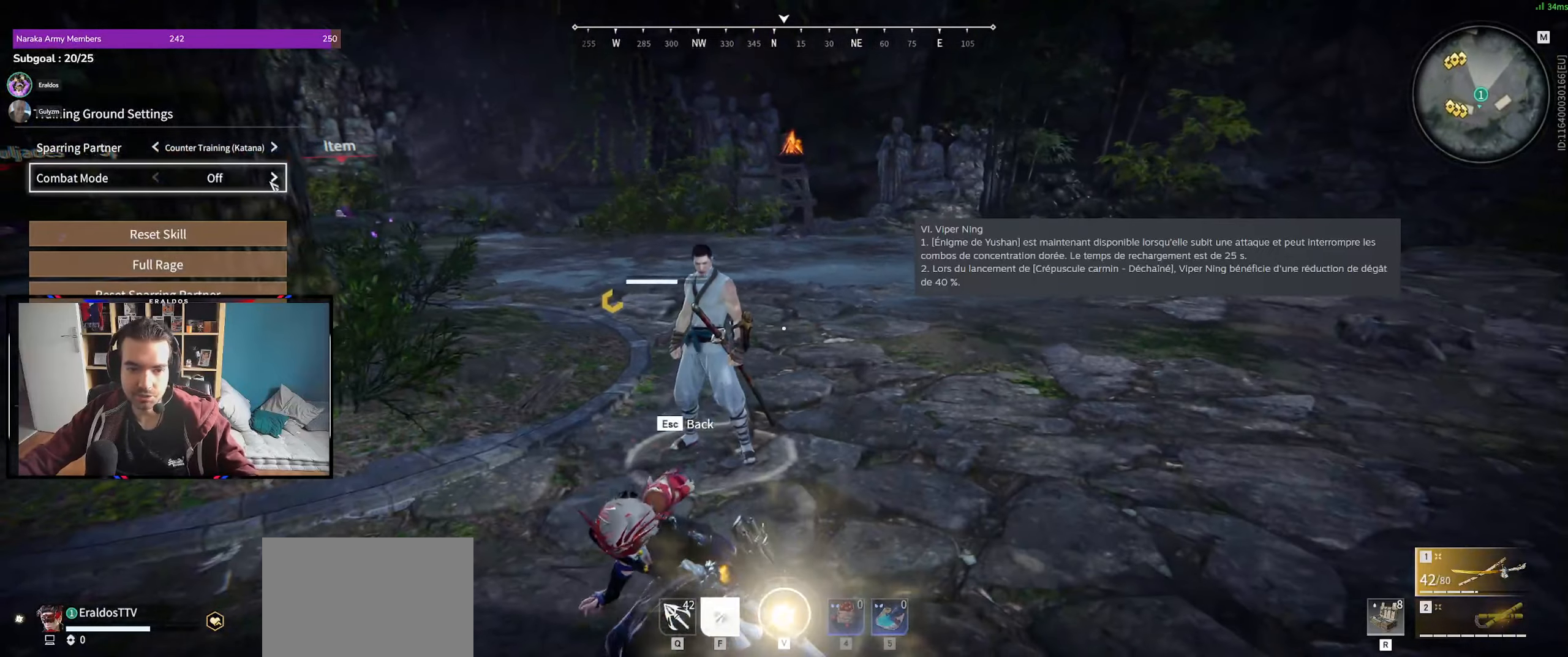
{"keys": [], "mouse": [], "events": [[200, "mouse_left", "down"], [233, "mouse_left", "up"]]}
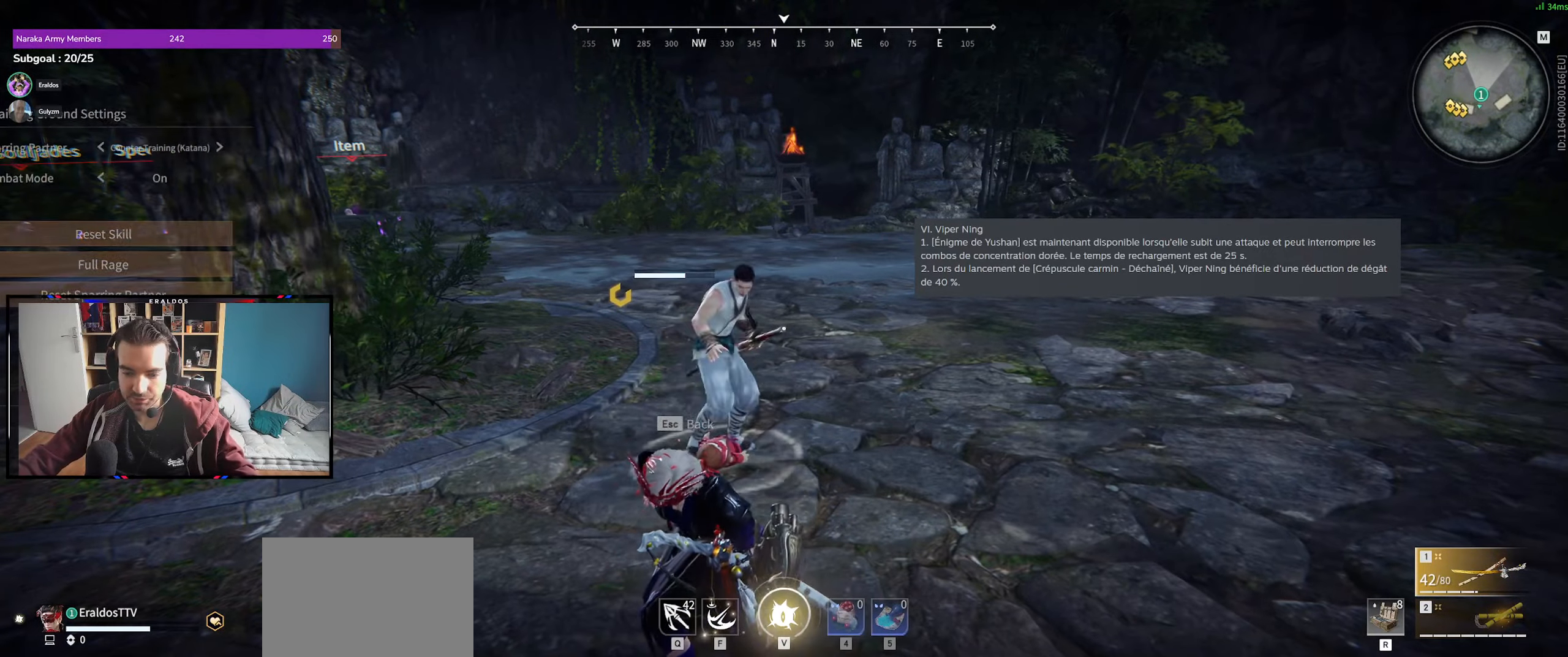
{"keys": [], "mouse": [], "events": [[217, "v", "down"], [300, "v", "up"]]}
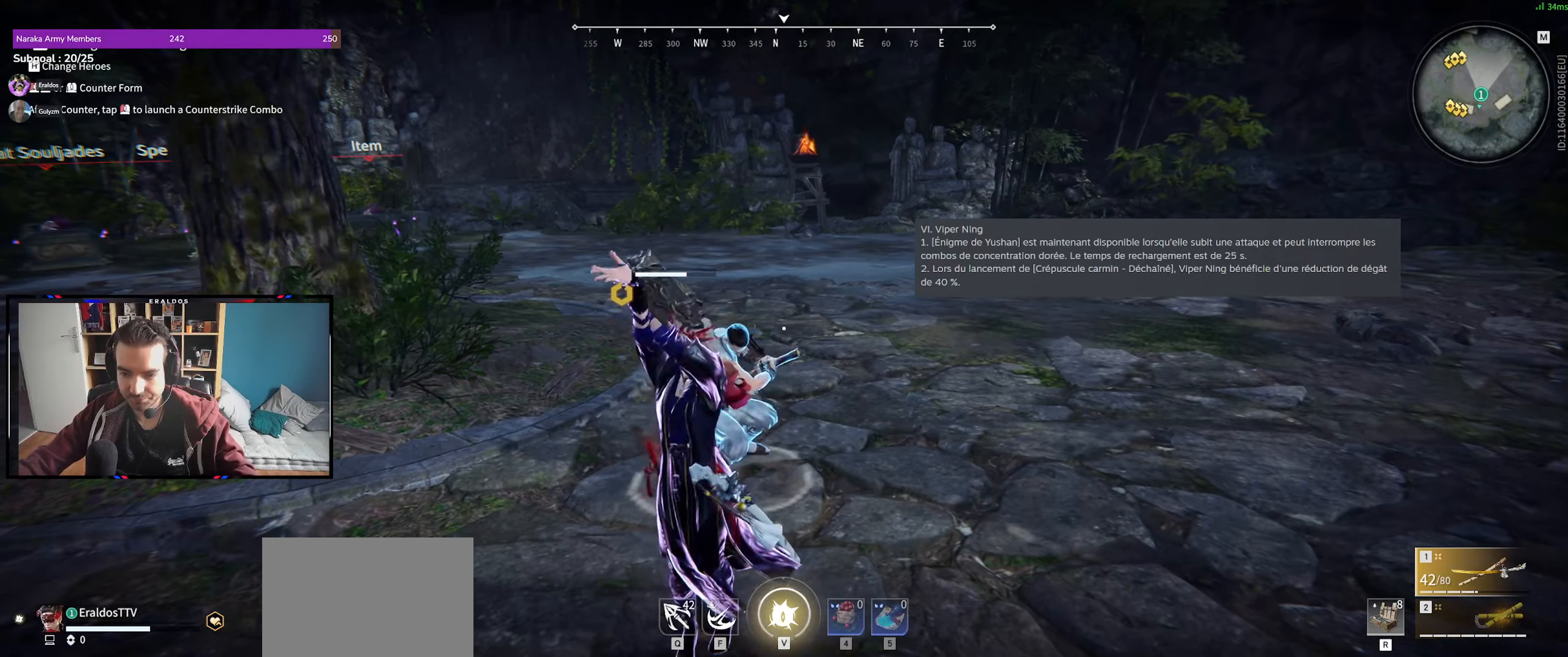
{"keys": ["q", "shift"], "mouse": [], "events": [[317, "q", "down"], [317, "s", "down"], [367, "shift", "down"], [467, "s", "up"]]}
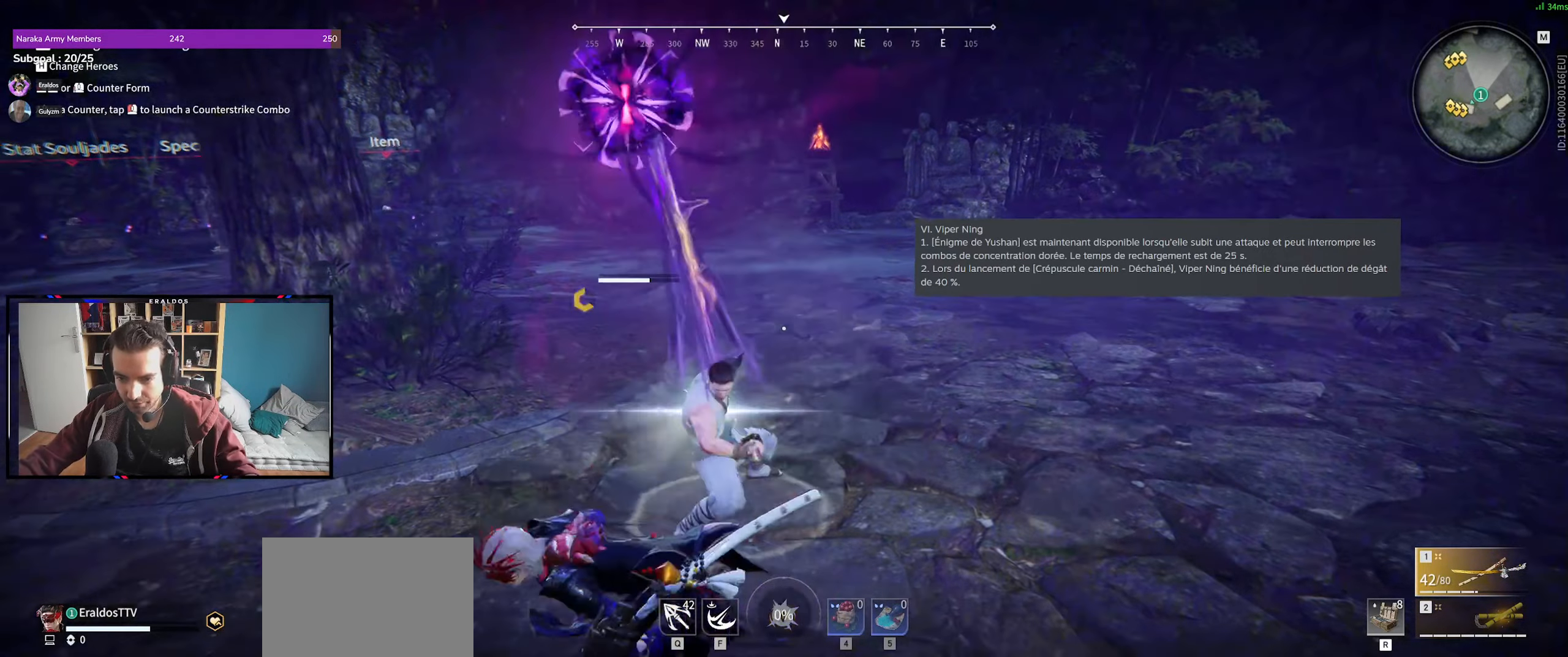
{"keys": ["z"], "mouse": [], "events": [[17, "q", "up"], [17, "shift", "up"], [467, "z", "down"]]}
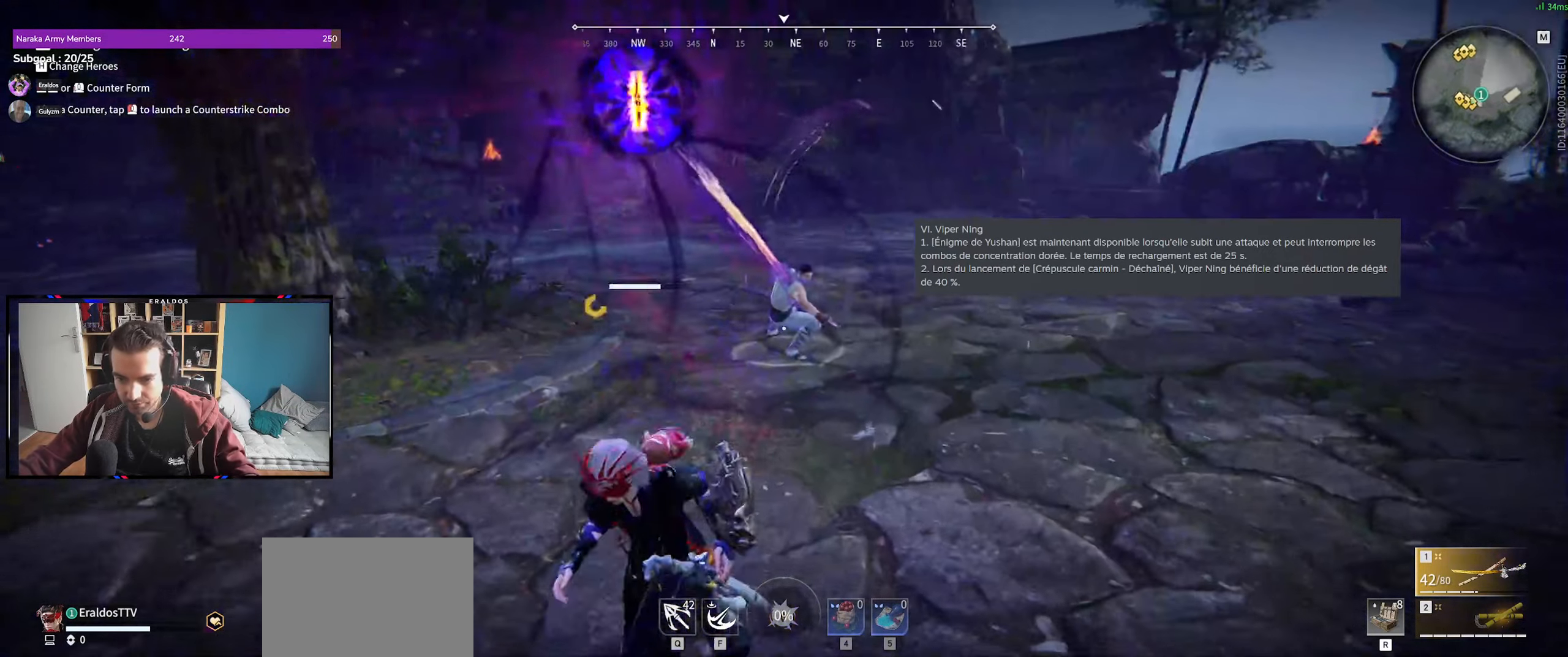
{"keys": ["d", "shift", "z"], "mouse": [], "events": [[167, "z", "up"], [350, "d", "down"], [350, "z", "down"], [400, "shift", "down"]]}
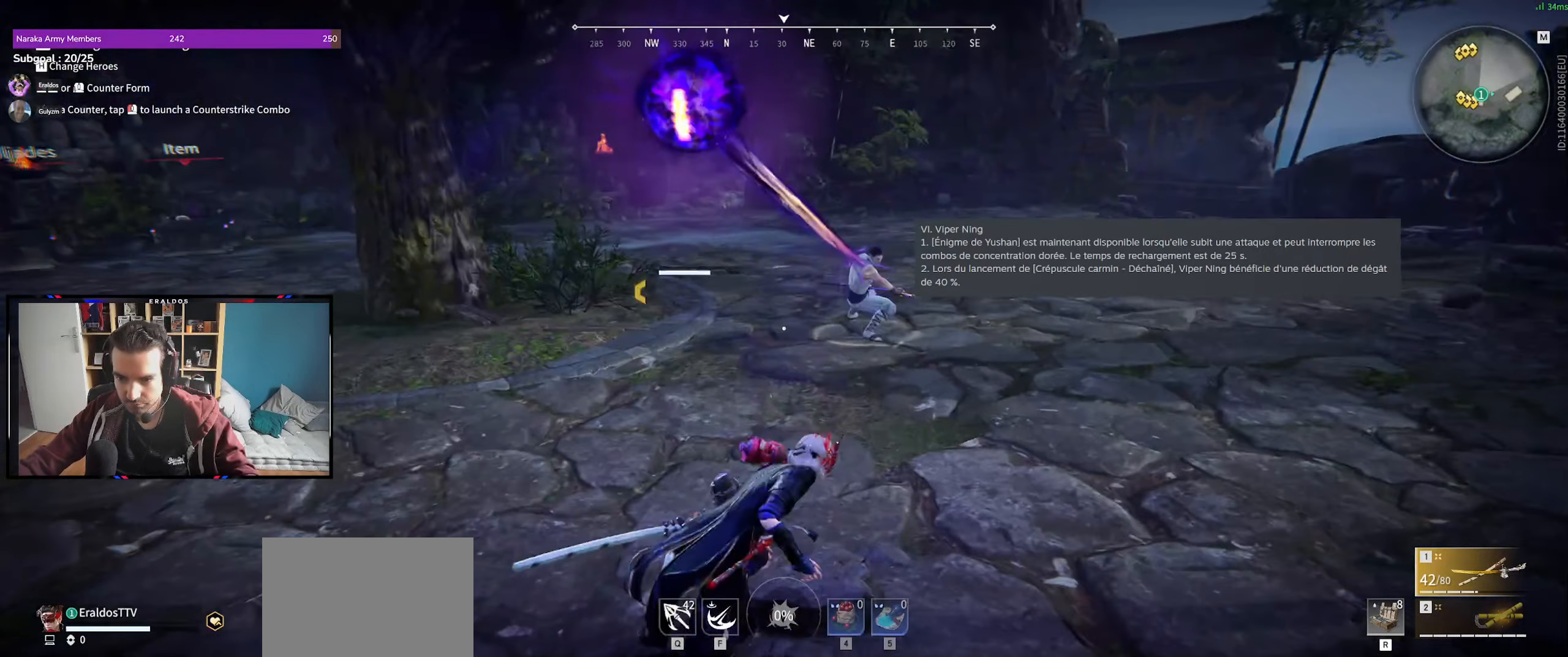
{"keys": ["q"], "mouse": [], "events": [[33, "d", "up"], [33, "shift", "up"], [33, "z", "up"], [417, "q", "down"]]}
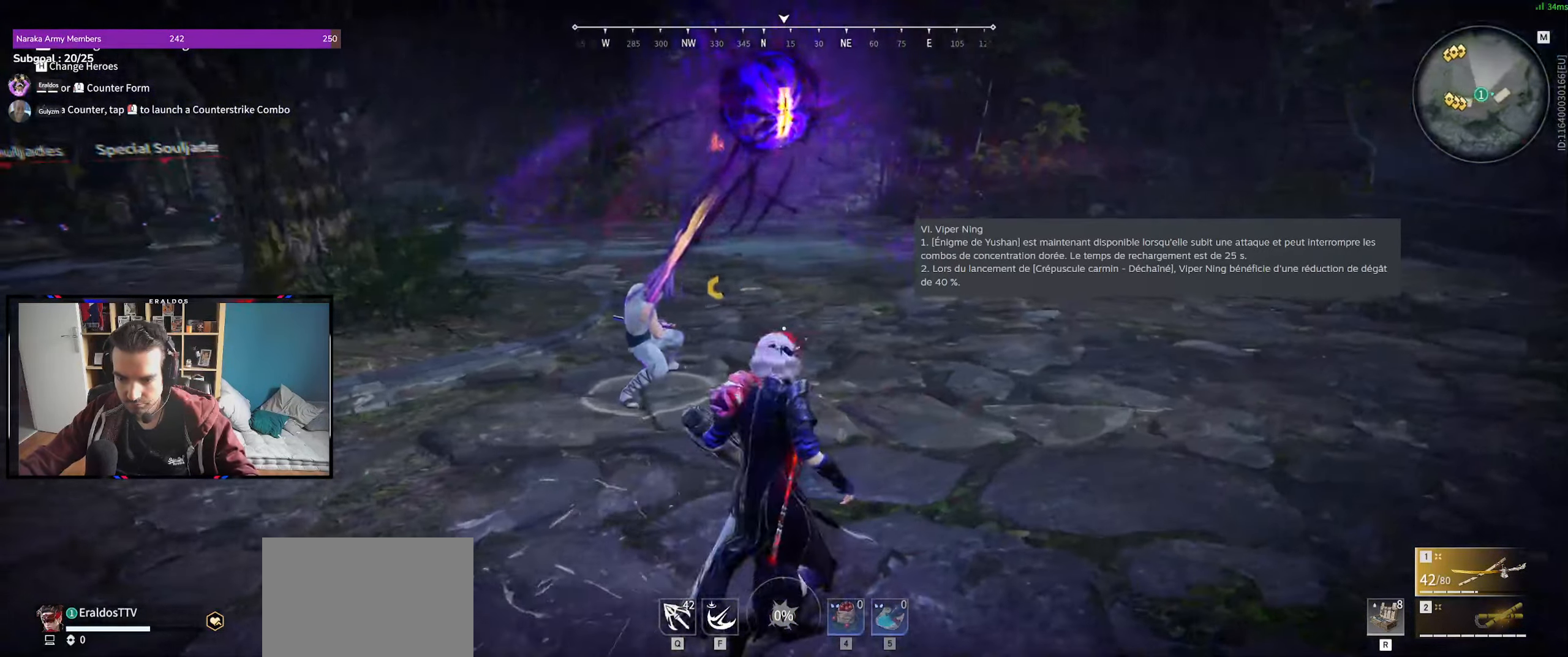
{"keys": ["q"], "mouse": [], "events": []}